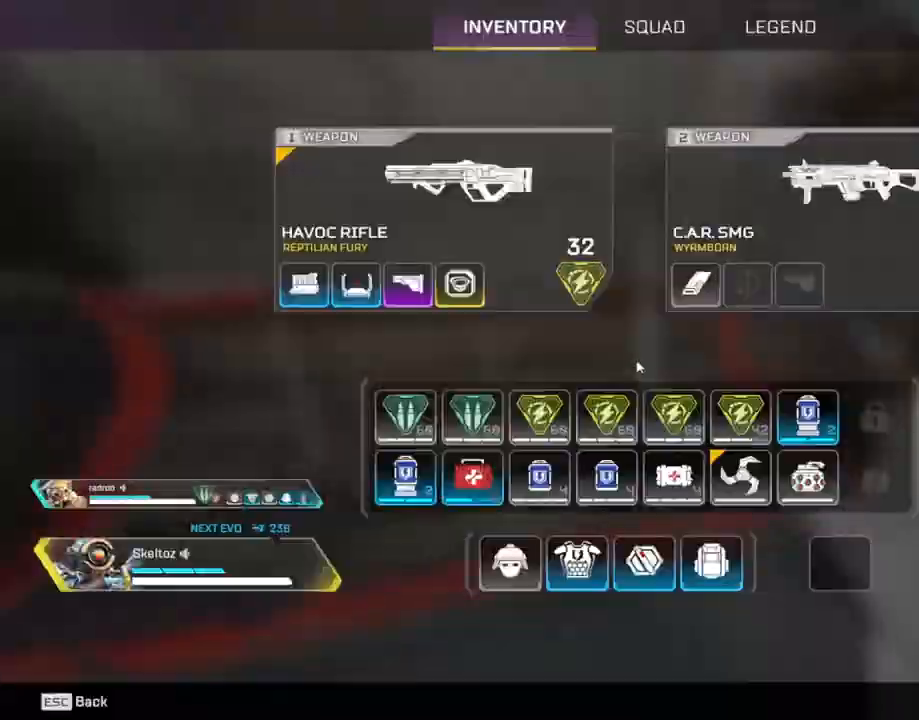
Gameplay with keyboard and mouse; each line is a JSON object with the keys and mouse buttons held at the frame after it. "events" lists presses ("down") and releases ("up") of "1", "2", "3", "4", "5", "a", "alt", "b", "c", "ctrl", "d", "e", "f", "g", "q", "r", "s", "shift", "space", "t", "tab", "tilde", "v", "w", "x", "z", "mouse_left", "mouse_wheel", "mouse_right", "mouse_mb4" and "mouse_mb5" between this image and that frame as [ms after this image, input, new state], when the widget could be followed in between. "mouse_left", "mouse_wheel", "mouse_right", "mouse_mb4", "mouse_mb5" = the "left", "wheel", "right", "mb4", "mb5" buttons of the "mouse" list. No other keys are recorded. "wheel" means that the mouse wheel is clicked or scrolled. Mouse movement is not recorded.
{"keys": ["d"], "mouse": ["right"], "events": [[100, "mouse_mb4", "up"], [150, "d", "down"], [200, "s", "up"], [467, "mouse_right", "down"]]}
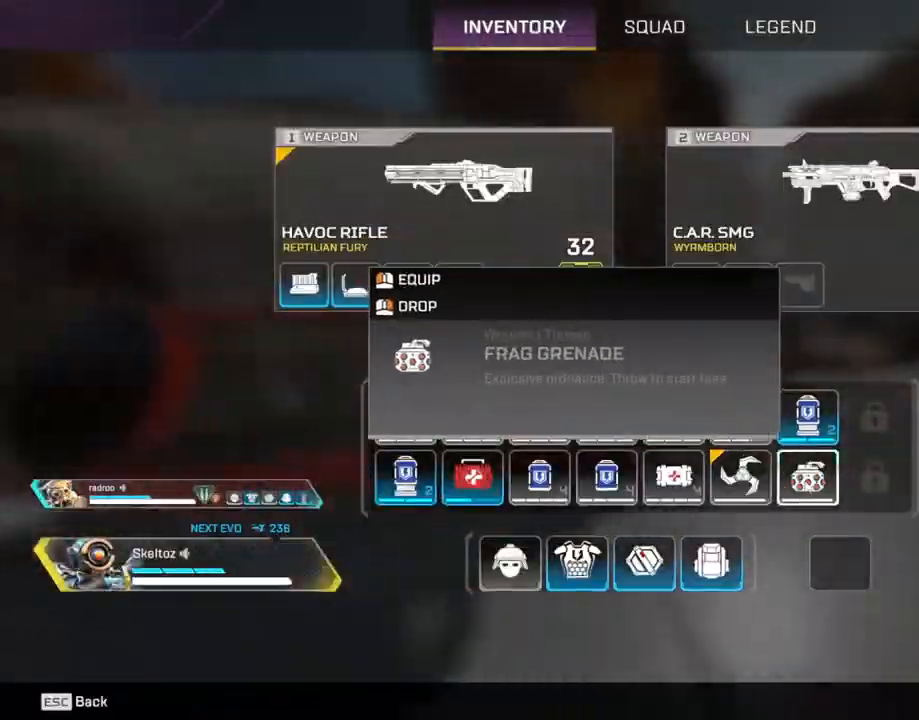
{"keys": ["w"], "mouse": [], "events": [[33, "a", "down"], [33, "mouse_right", "up"], [67, "d", "up"], [67, "mouse_mb4", "down"], [250, "mouse_mb4", "up"], [300, "w", "down"], [367, "a", "up"]]}
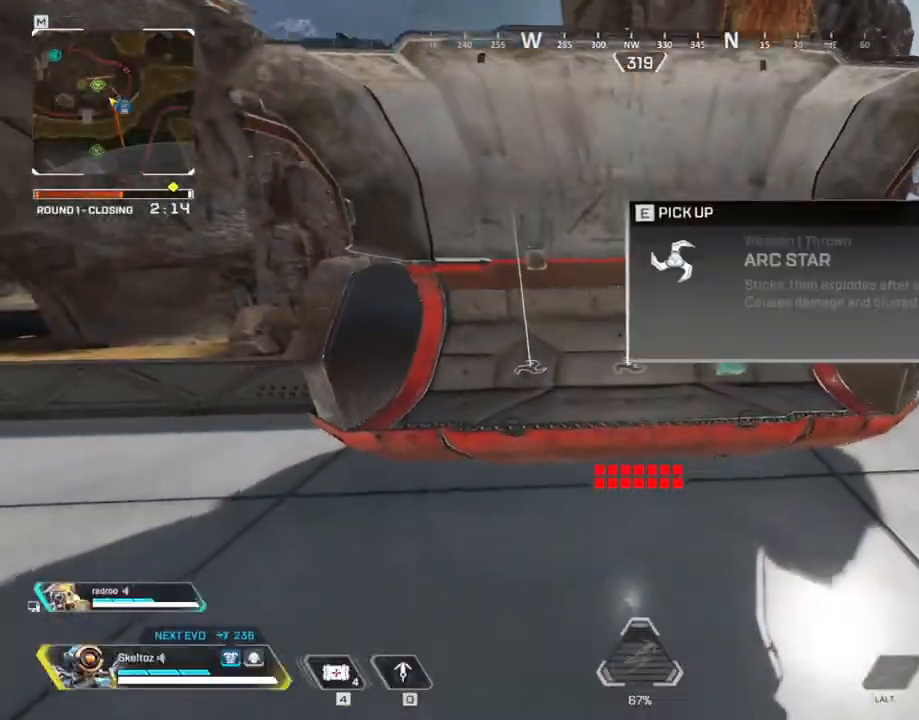
{"keys": ["shift", "w"], "mouse": [], "events": [[83, "e", "down"], [233, "e", "up"], [317, "shift", "down"]]}
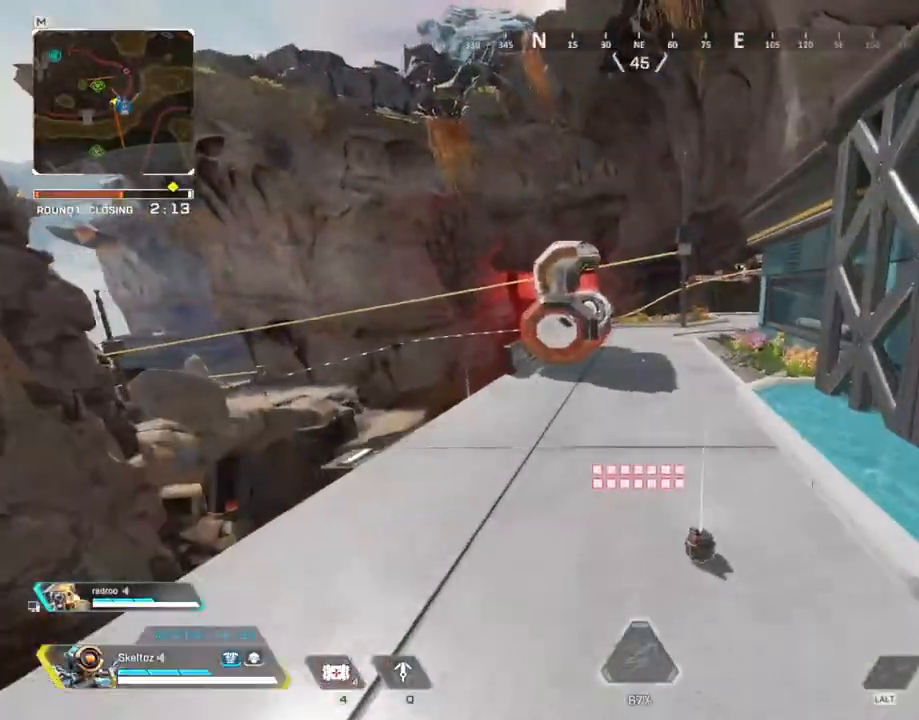
{"keys": ["ctrl", "w"], "mouse": [], "events": [[233, "shift", "up"], [350, "ctrl", "down"]]}
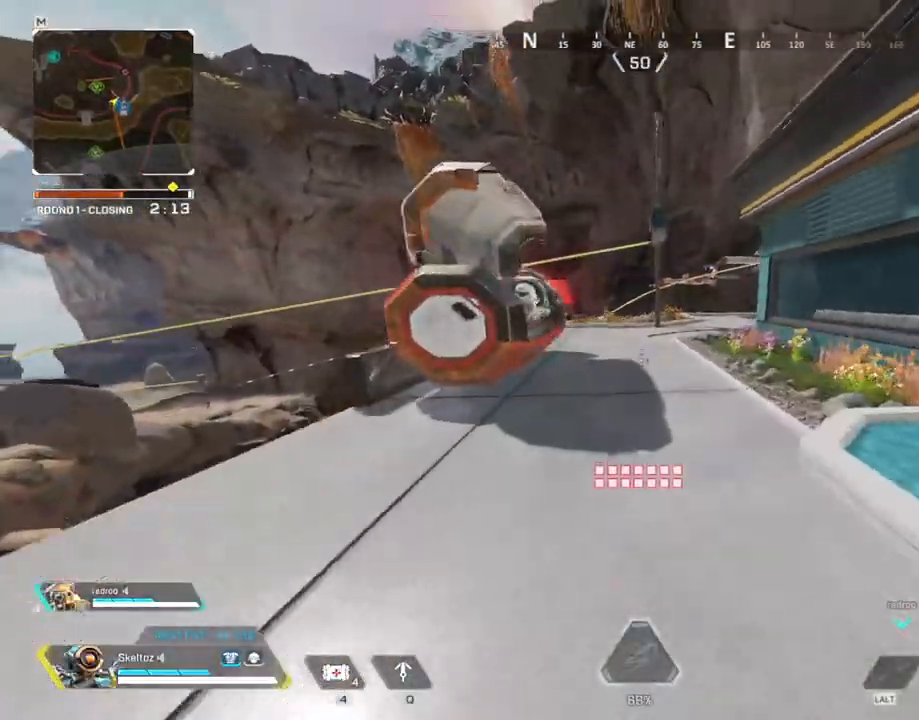
{"keys": ["w"], "mouse": [], "events": [[217, "space", "down"], [400, "ctrl", "up"], [450, "space", "up"]]}
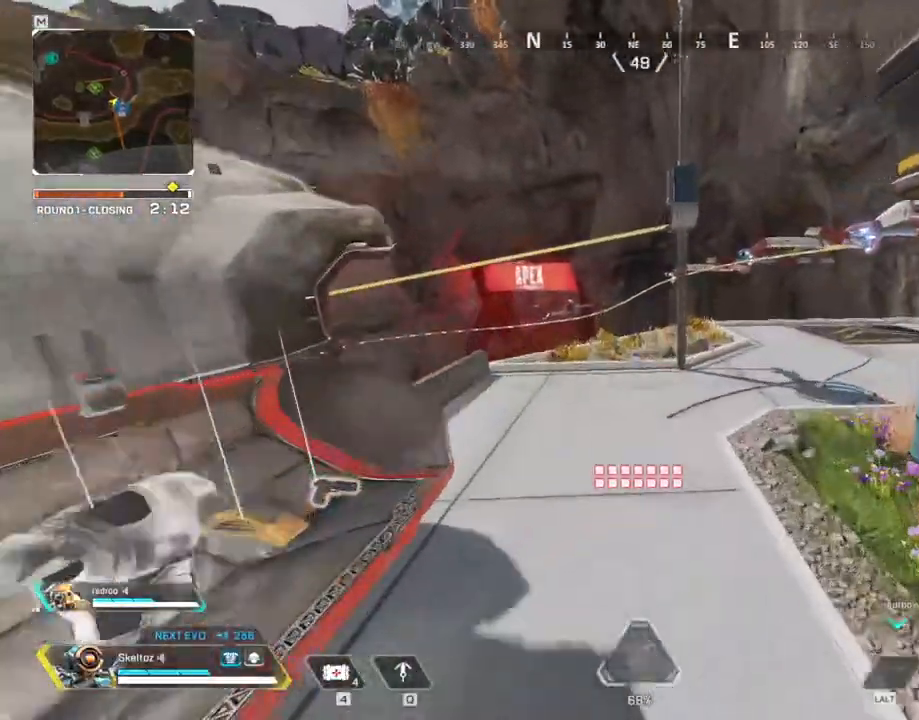
{"keys": ["a"], "mouse": [], "events": [[83, "d", "down"], [217, "d", "up"], [300, "a", "down"], [317, "w", "up"]]}
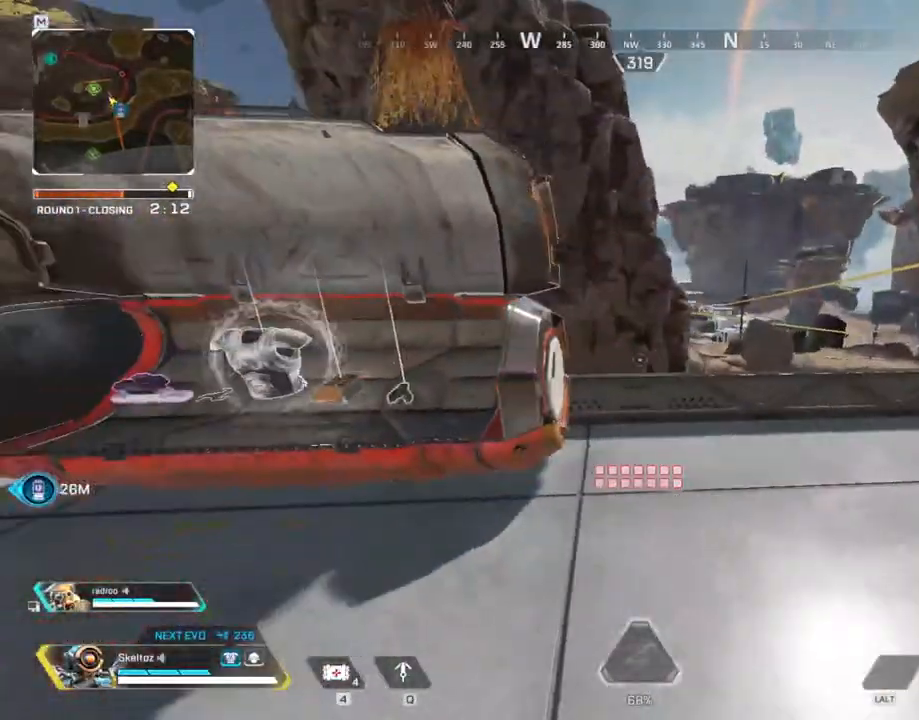
{"keys": ["a", "w"], "mouse": [], "events": [[50, "1", "down"], [183, "1", "up"], [383, "w", "down"]]}
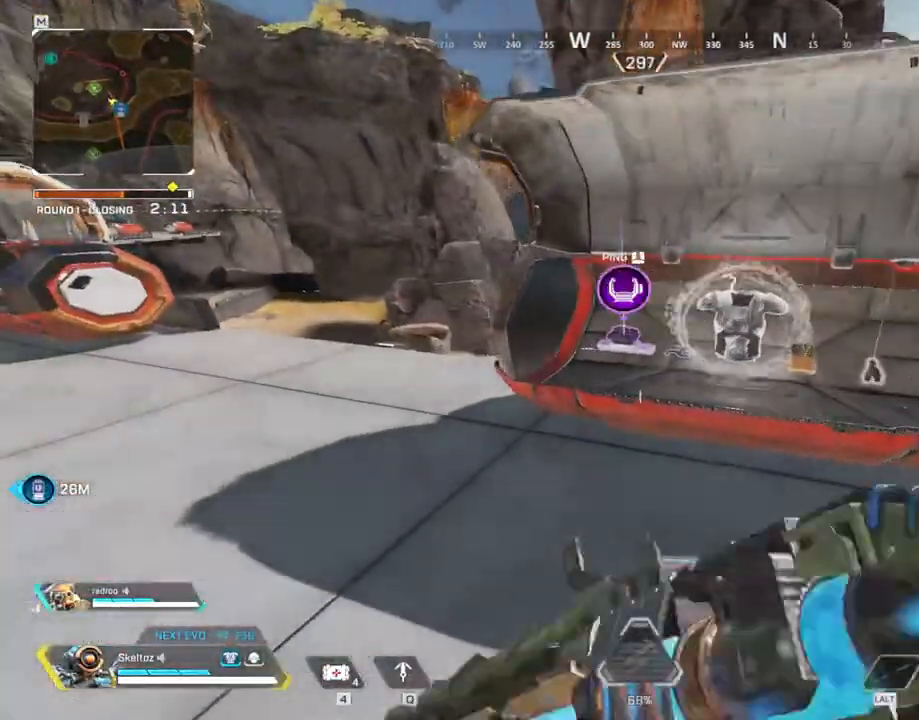
{"keys": [], "mouse": [], "events": [[117, "w", "up"], [300, "a", "up"], [300, "e", "down"], [383, "e", "up"]]}
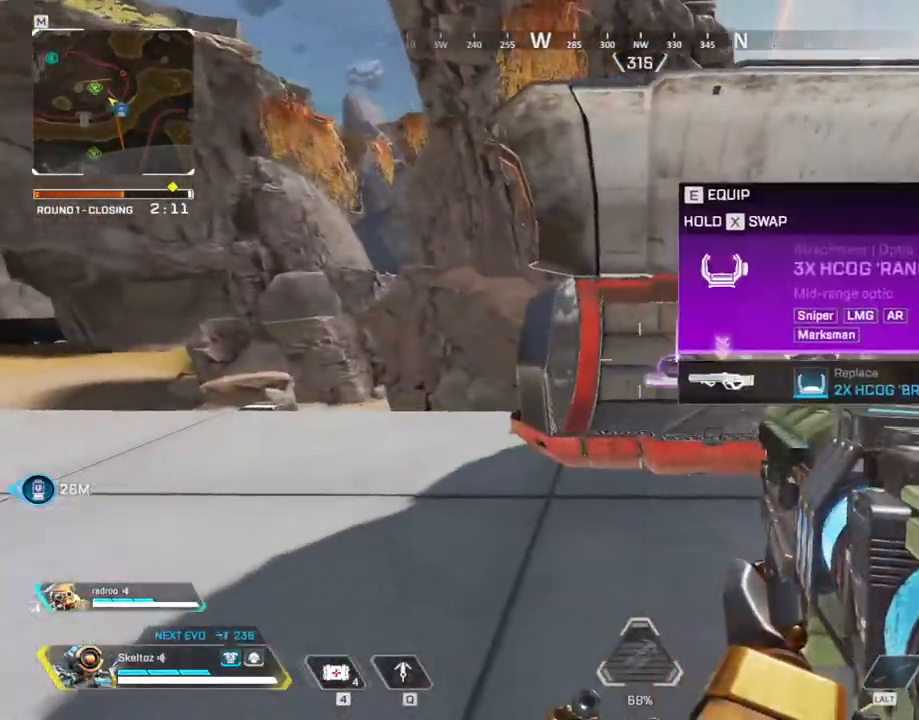
{"keys": [], "mouse": []}
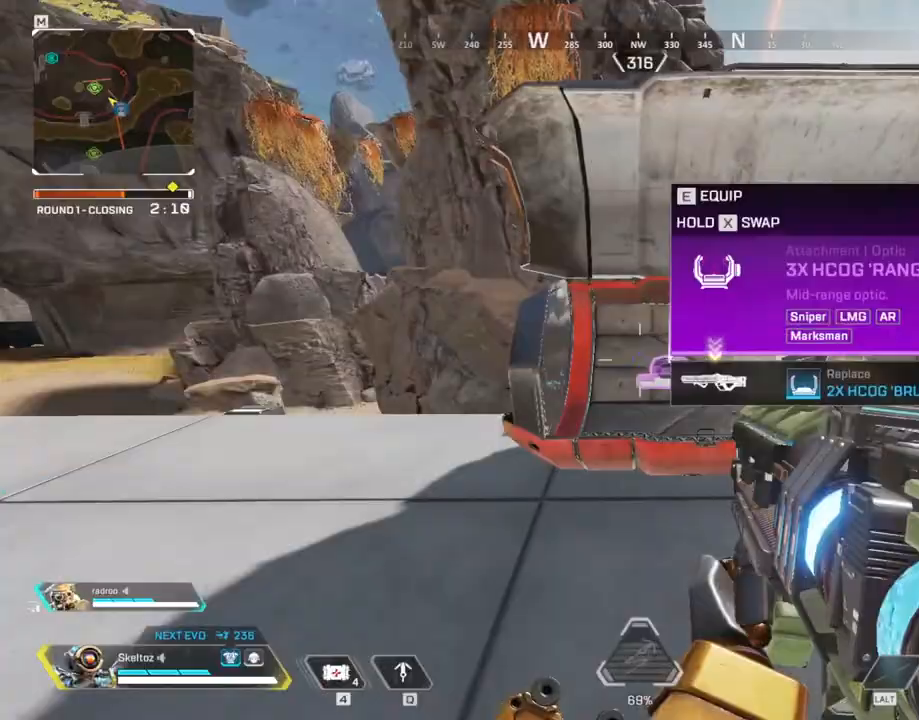
{"keys": ["shift", "w"], "mouse": [], "events": [[100, "w", "down"], [250, "3", "down"], [383, "3", "up"], [383, "shift", "down"]]}
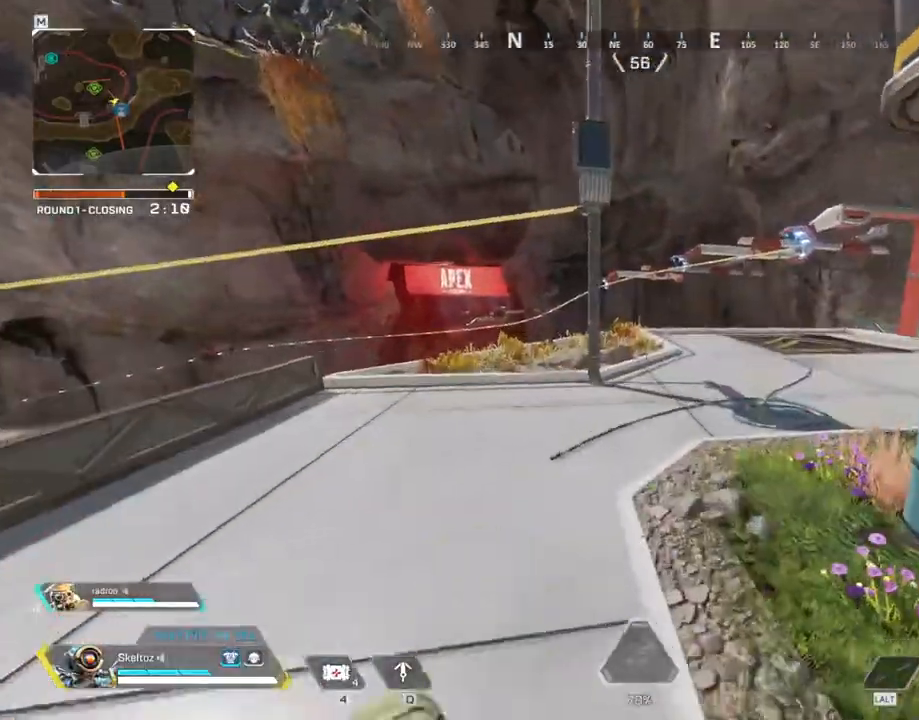
{"keys": ["shift", "w"], "mouse": [], "events": []}
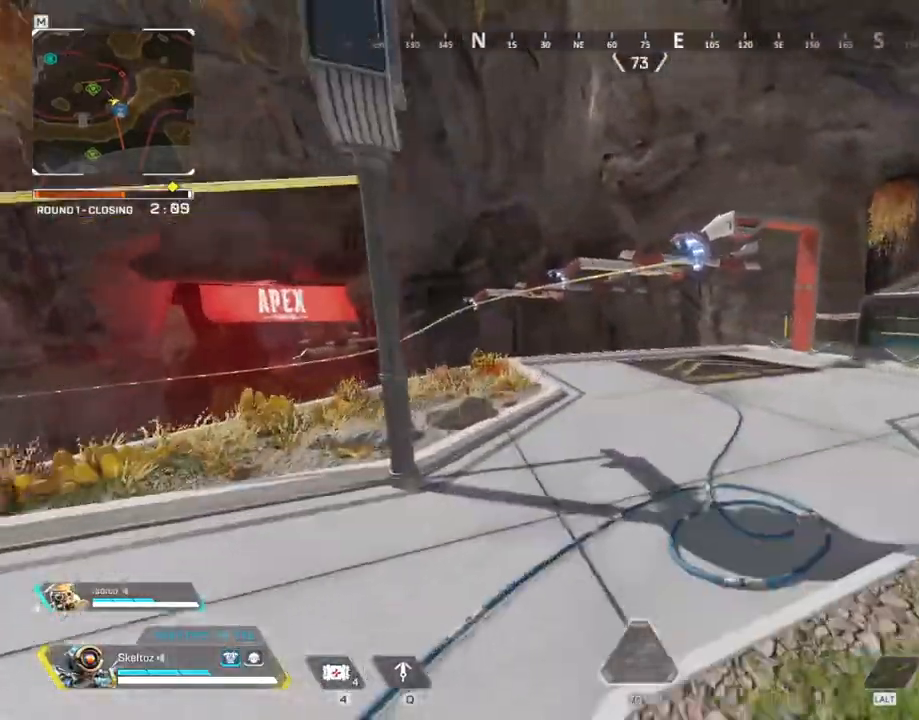
{"keys": ["ctrl", "w"], "mouse": [], "events": [[17, "shift", "up"], [267, "ctrl", "down"]]}
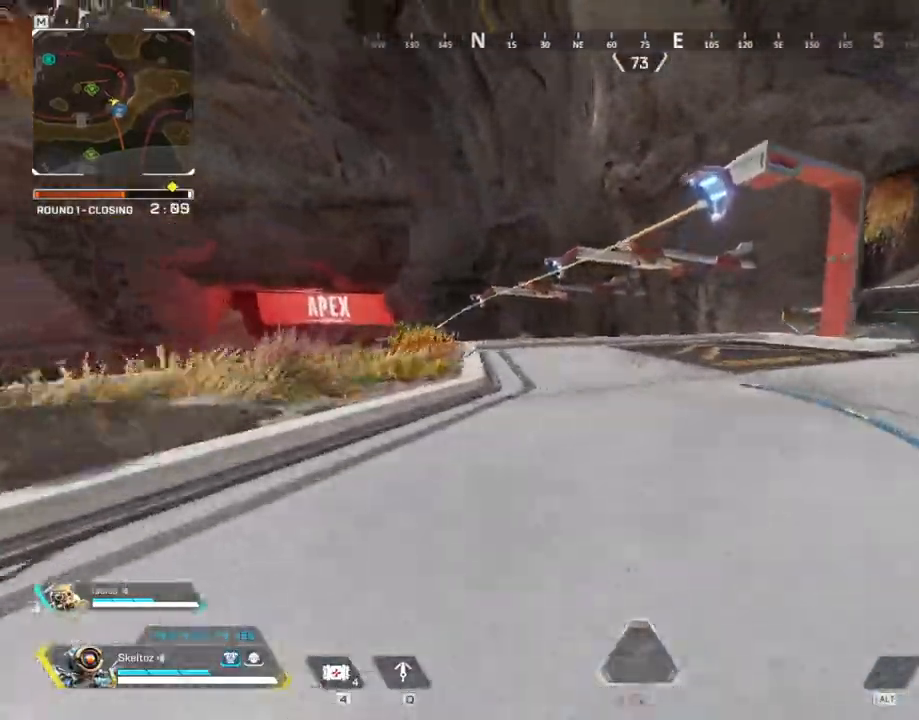
{"keys": ["d"], "mouse": [], "events": [[33, "space", "down"], [150, "ctrl", "up"], [200, "space", "up"], [383, "d", "down"], [383, "w", "up"]]}
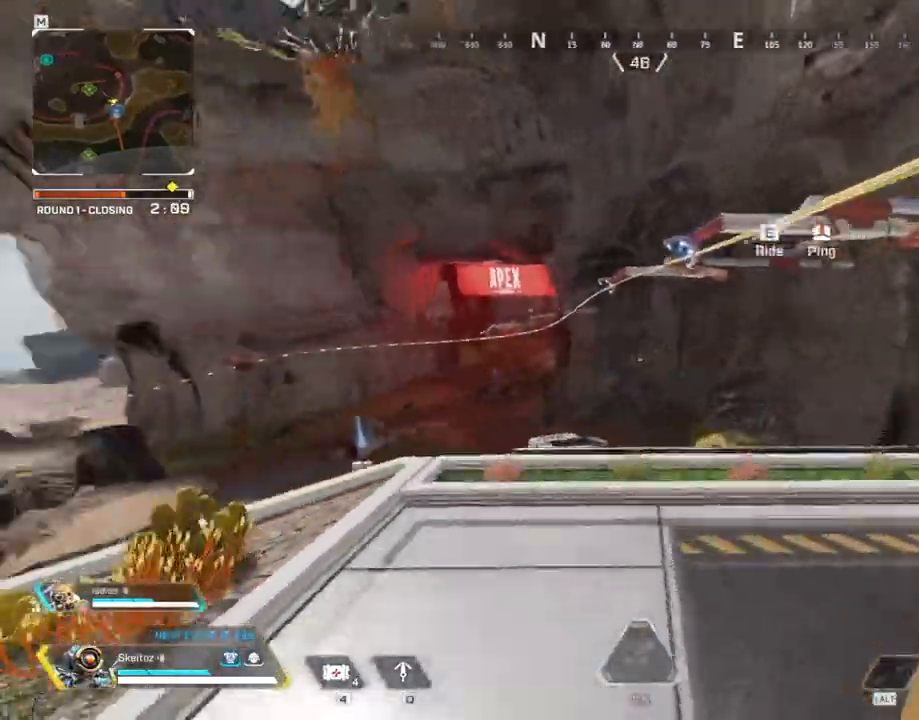
{"keys": ["d"], "mouse": [], "events": []}
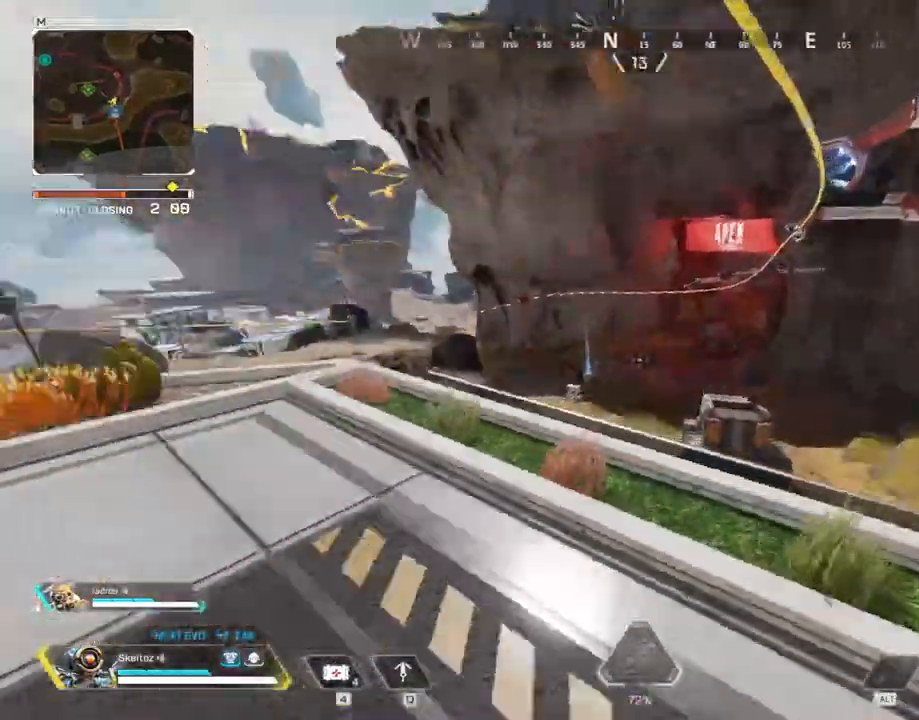
{"keys": ["w"], "mouse": [], "events": [[33, "d", "up"], [83, "a", "down"], [383, "w", "down"], [433, "a", "up"]]}
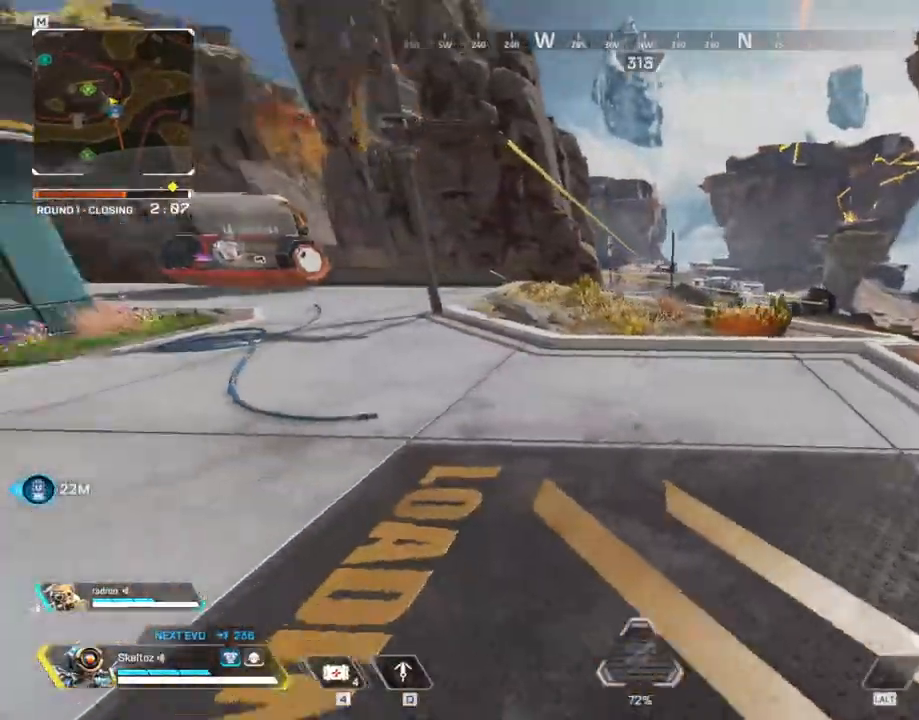
{"keys": ["w"], "mouse": [], "events": [[50, "shift", "down"], [483, "shift", "up"]]}
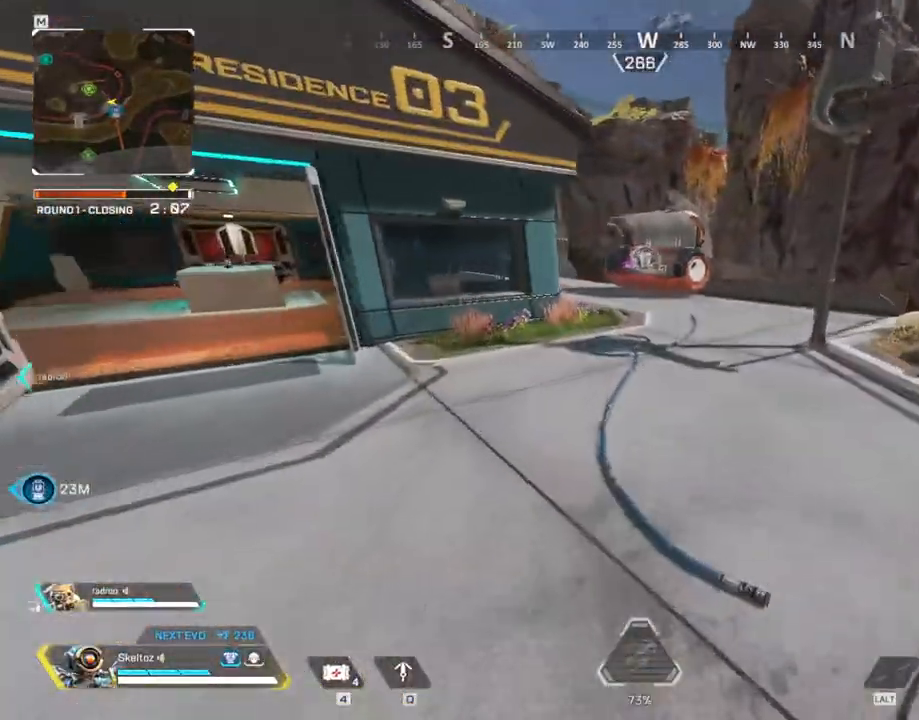
{"keys": ["ctrl", "space", "w"], "mouse": [], "events": [[217, "ctrl", "down"], [500, "space", "down"]]}
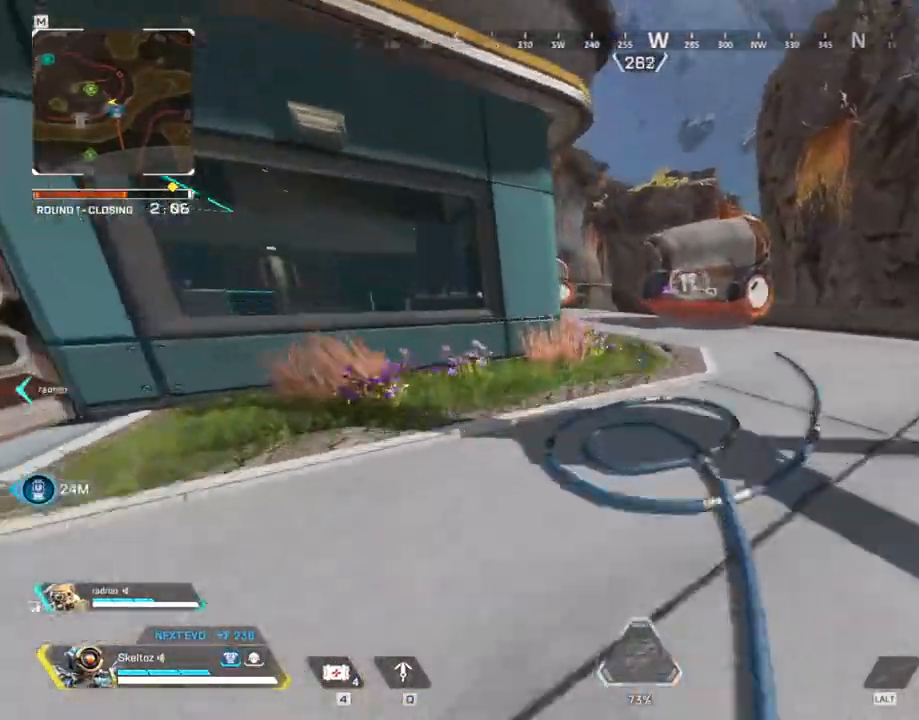
{"keys": ["w"], "mouse": [], "events": [[133, "ctrl", "up"], [183, "space", "up"], [317, "1", "down"], [467, "1", "up"]]}
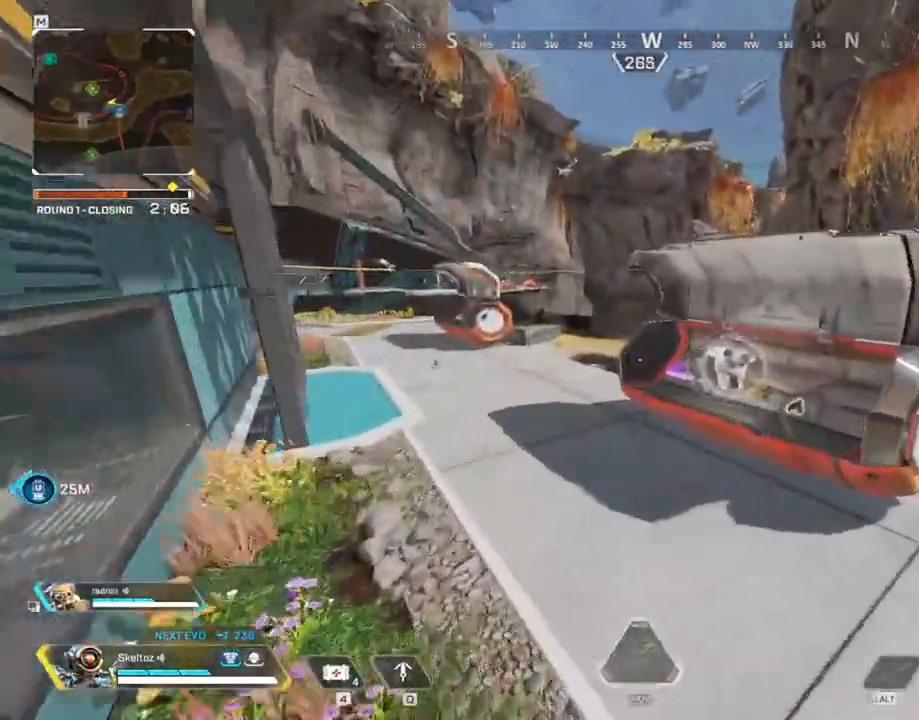
{"keys": [], "mouse": [], "events": [[200, "a", "down"], [283, "w", "up"], [433, "a", "up"]]}
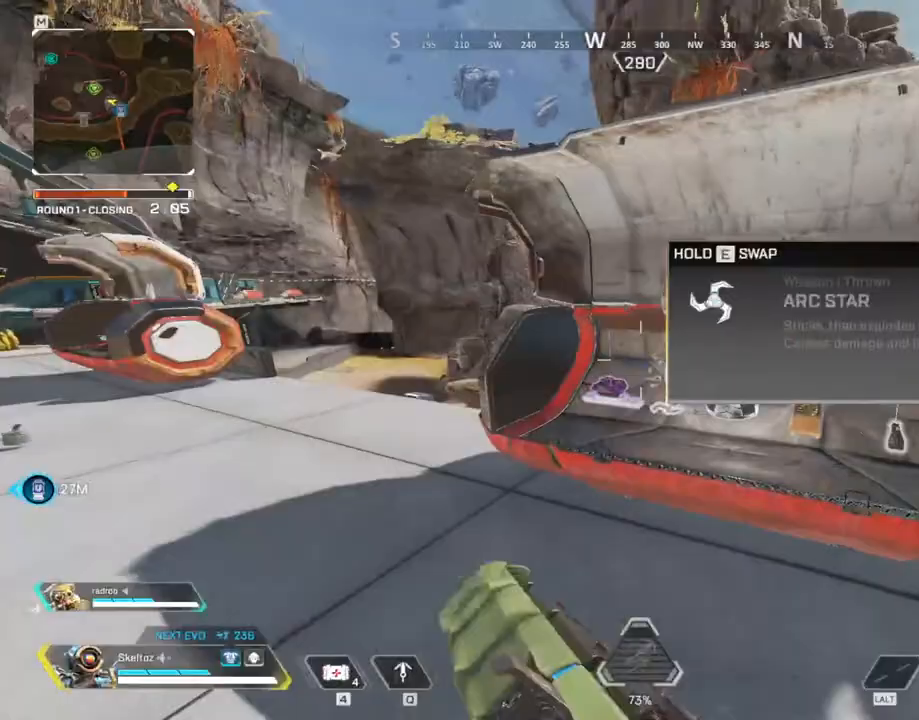
{"keys": ["a"], "mouse": [], "events": [[167, "w", "down"], [283, "w", "up"], [400, "a", "down"]]}
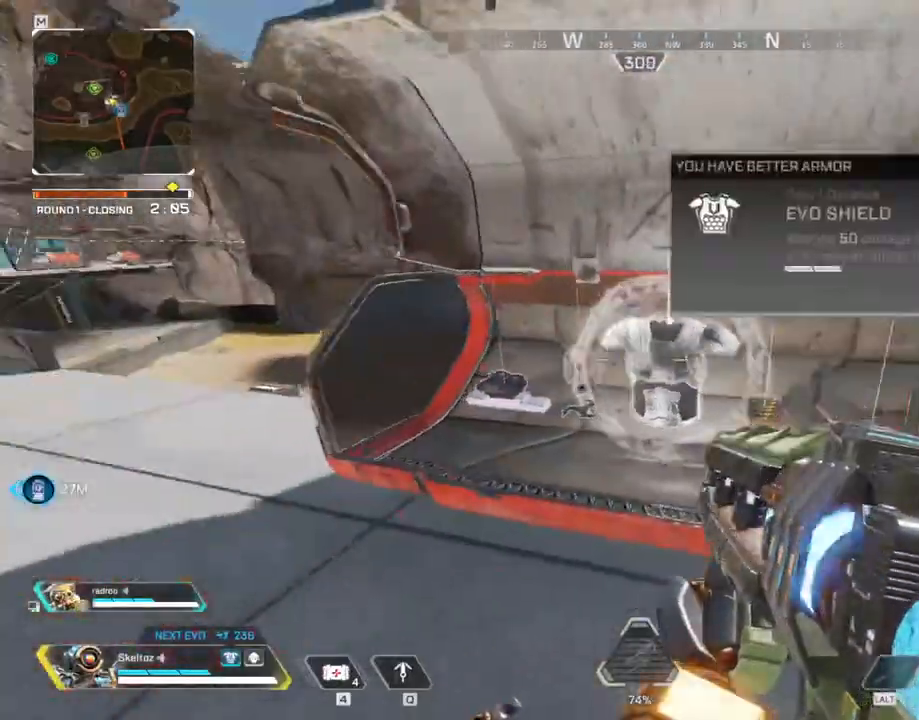
{"keys": ["3", "w"], "mouse": []}
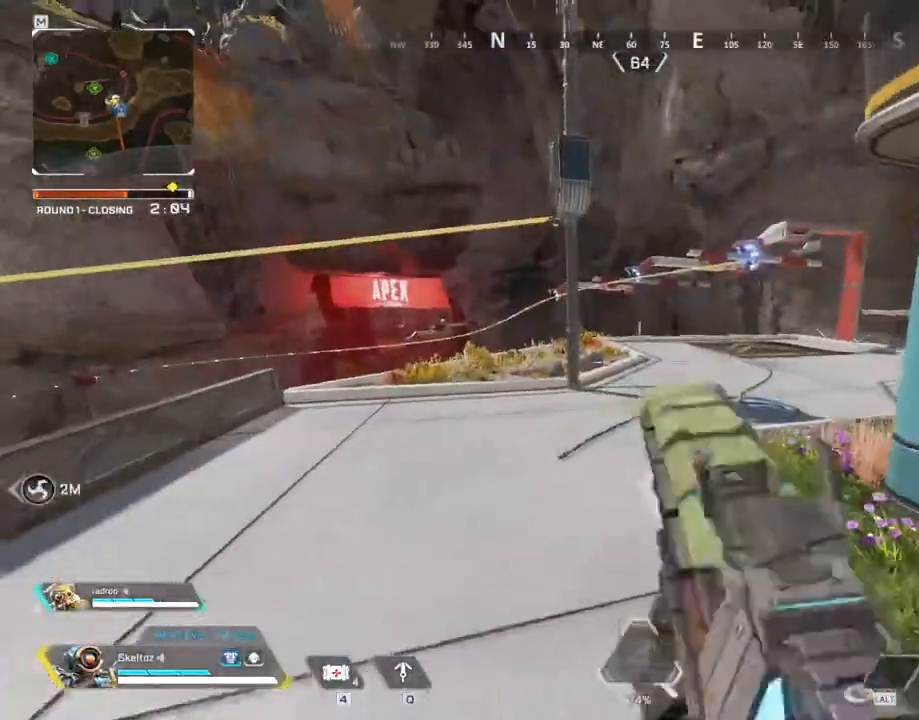
{"keys": ["shift", "w"], "mouse": [], "events": [[50, "3", "up"], [83, "shift", "down"]]}
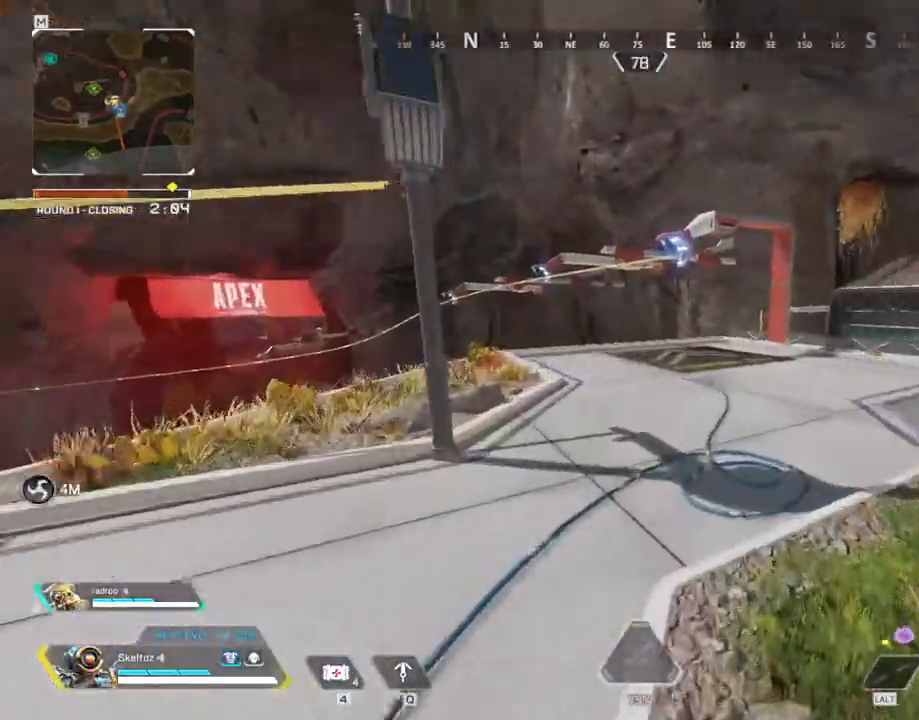
{"keys": ["space", "w"], "mouse": [], "events": [[383, "shift", "up"], [383, "space", "down"]]}
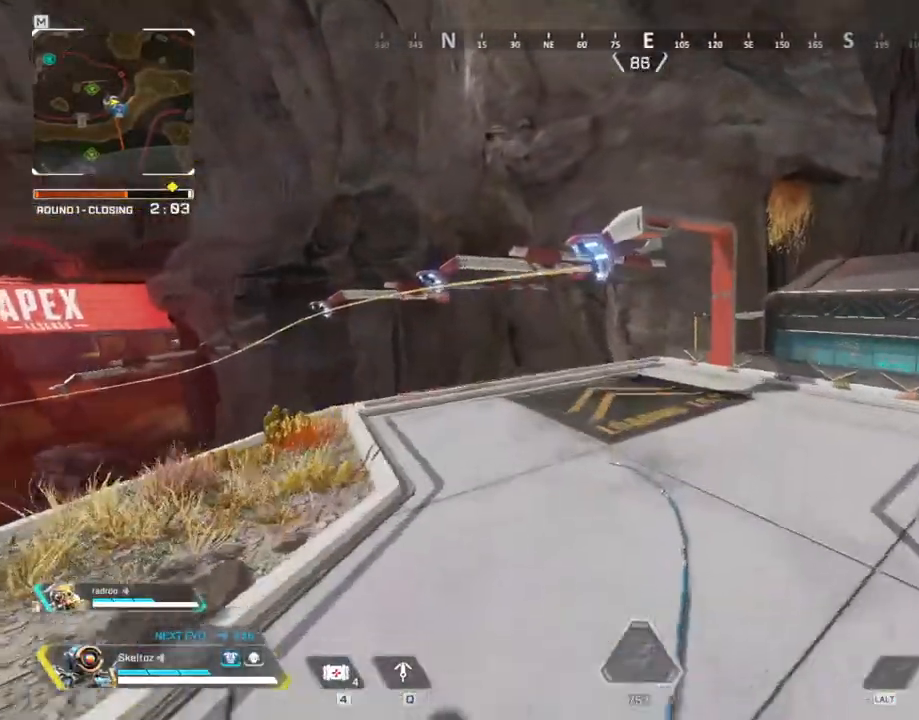
{"keys": ["w"], "mouse": ["mb4"], "events": [[83, "space", "up"], [133, "mouse_mb4", "down"], [267, "mouse_mb4", "up"], [400, "mouse_mb4", "down"]]}
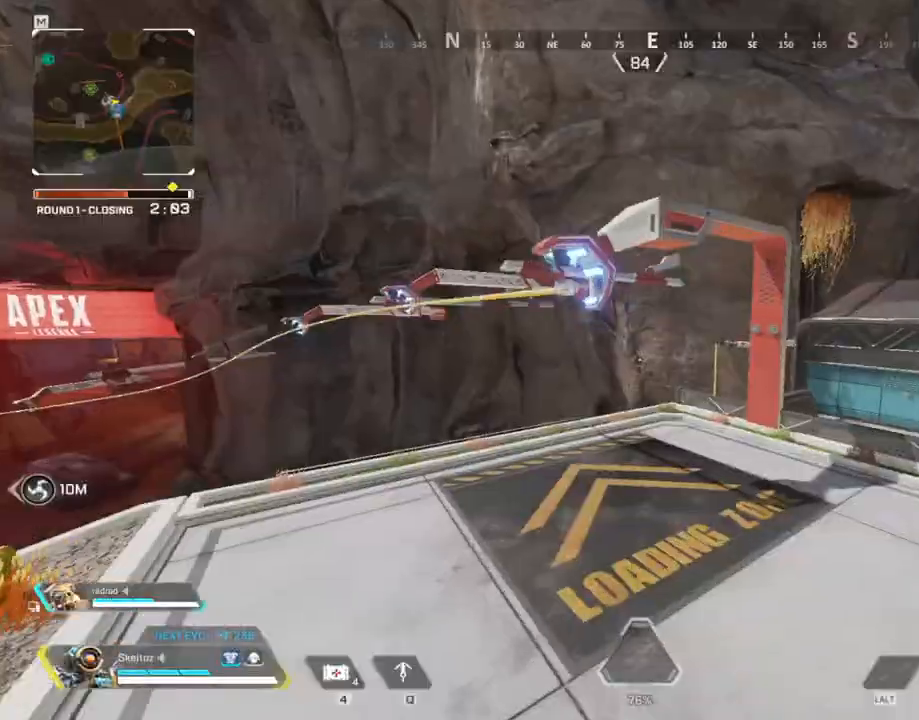
{"keys": ["w"], "mouse": [], "events": [[50, "mouse_mb4", "up"]]}
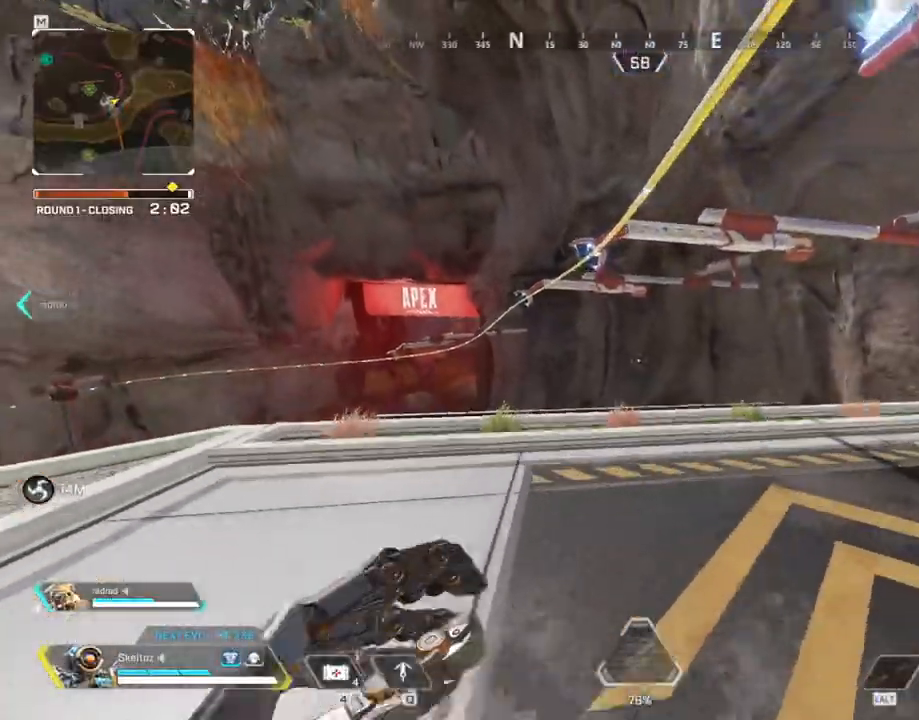
{"keys": [], "mouse": [], "events": [[217, "w", "up"]]}
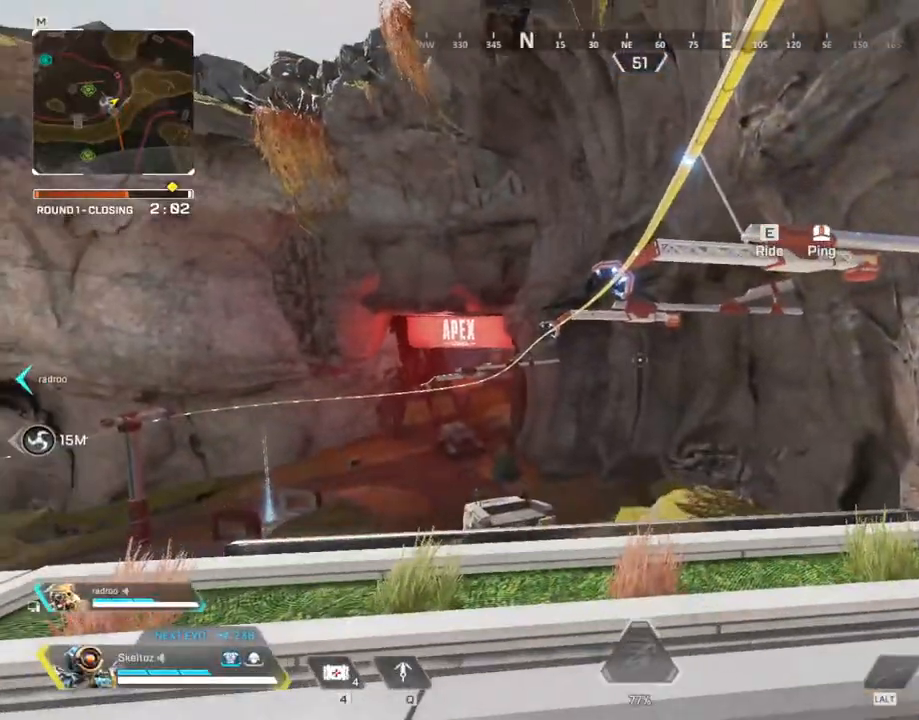
{"keys": [], "mouse": [], "events": []}
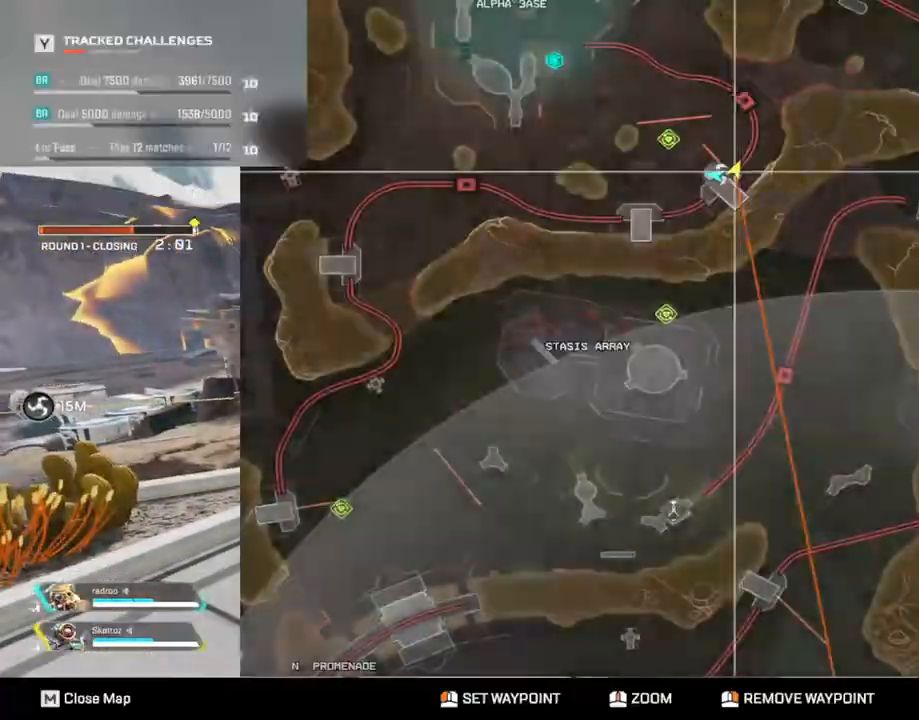
{"keys": [], "mouse": [], "events": []}
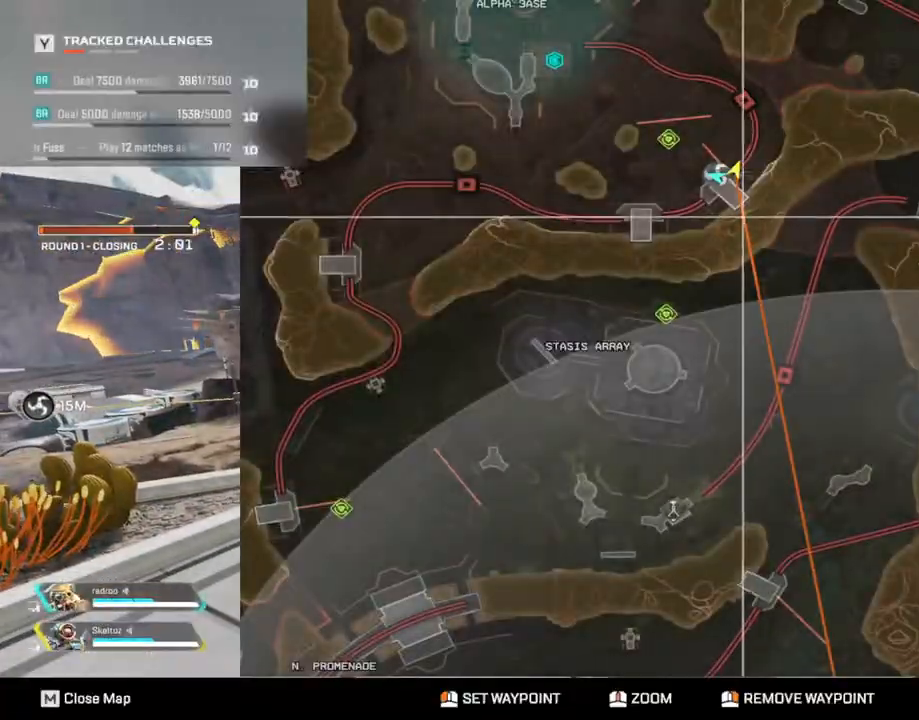
{"keys": [], "mouse": [], "events": []}
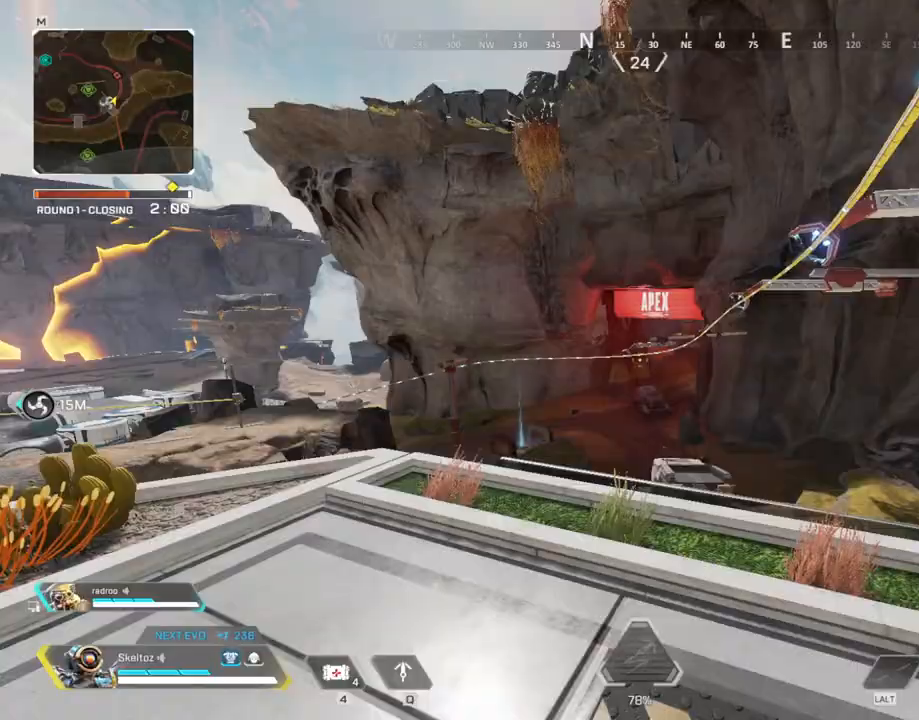
{"keys": [], "mouse": [], "events": []}